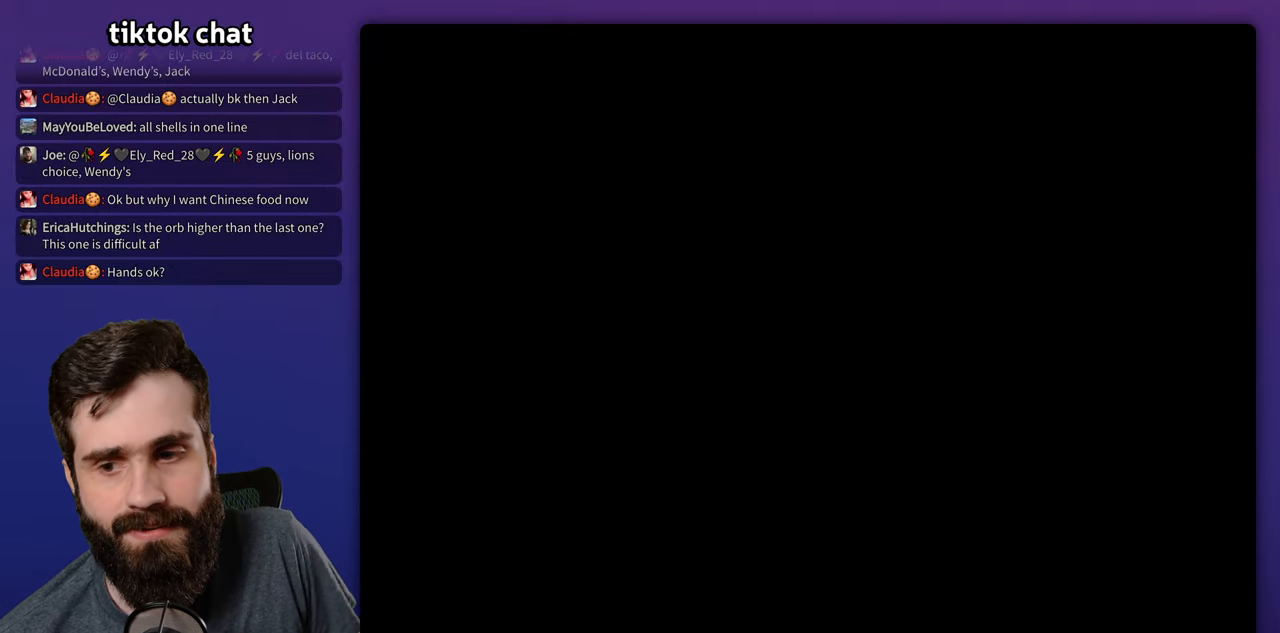
Gameplay with a controller (Nintendo layout); each line is a JSON object with the inputs held at the frame after it. "events" lists button and stick changes between this image and that frame as [ms after this image, input, new state], when the widget could be followed in between. Not read: B DPAD_UP L3 R3.
{"buttons": ["Y", "DPAD_RIGHT"], "events": [[200, "DPAD_RIGHT", "down"], [284, "Y", "down"]]}
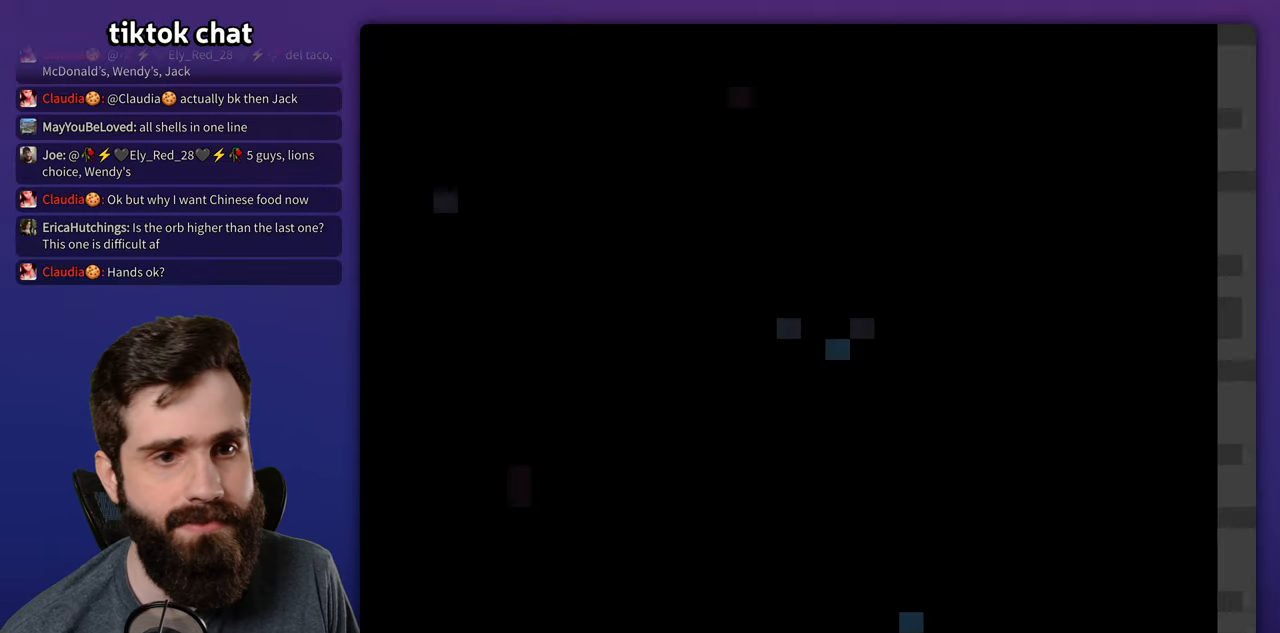
{"buttons": ["DPAD_RIGHT"], "events": [[500, "Y", "up"]]}
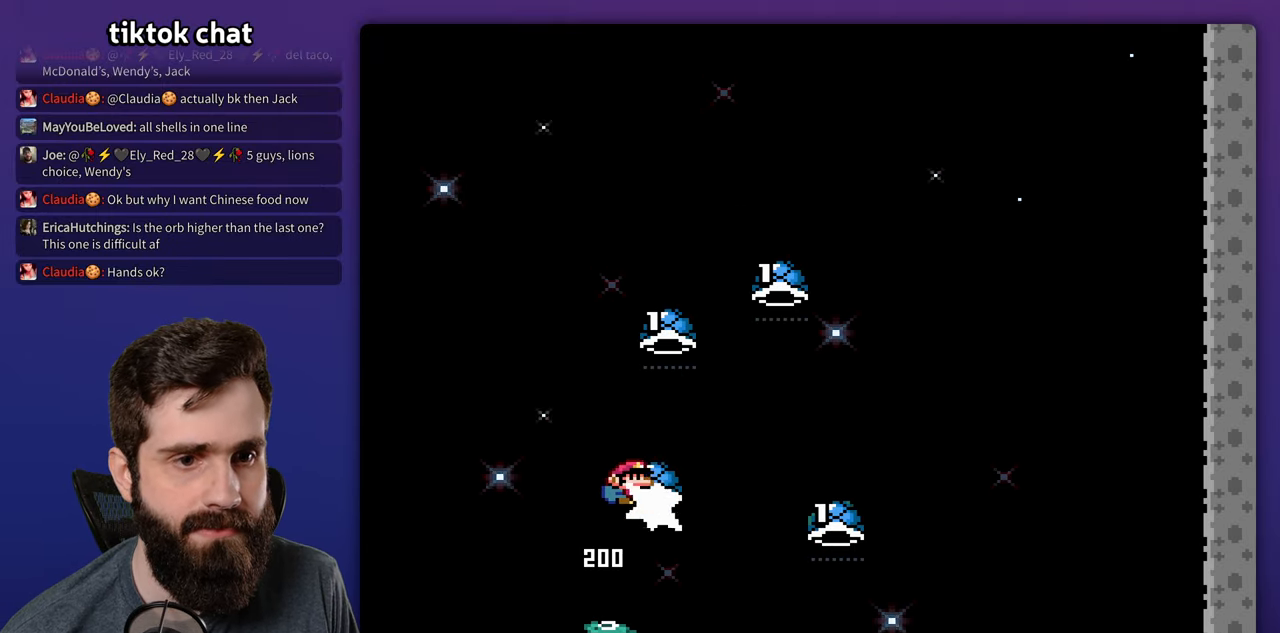
{"buttons": ["Y", "DPAD_LEFT"], "events": [[67, "Y", "down"], [167, "Y", "up"], [250, "Y", "down"], [334, "Y", "up"], [384, "Y", "down"], [484, "DPAD_RIGHT", "up"], [500, "DPAD_LEFT", "down"]]}
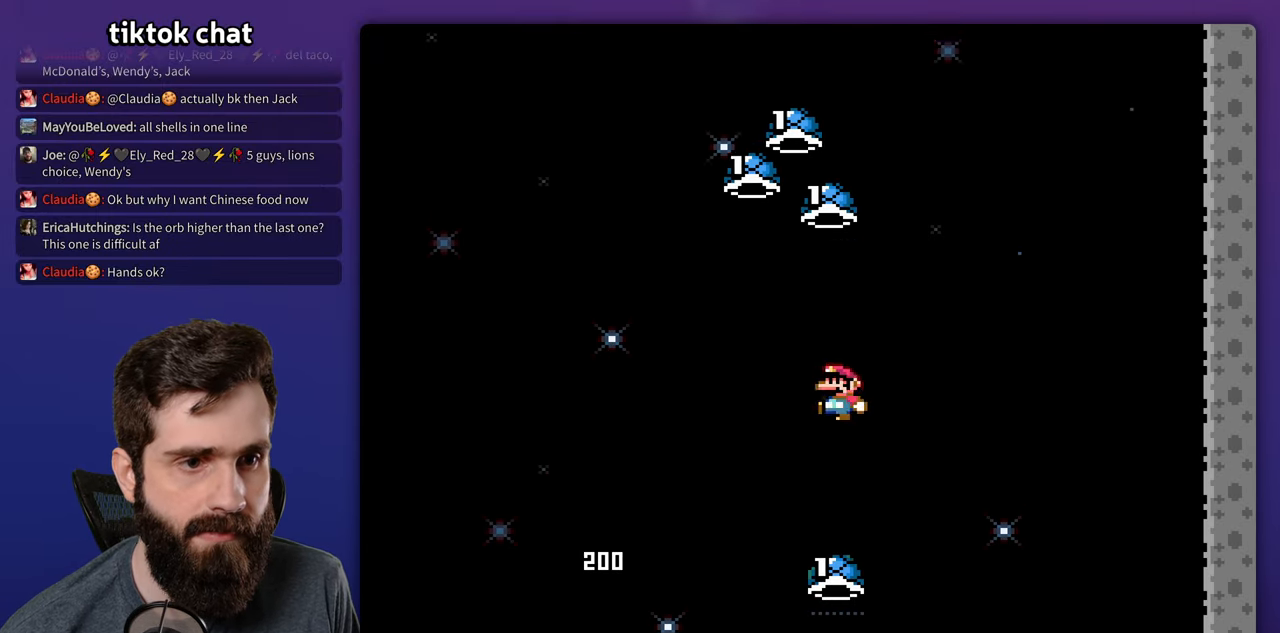
{"buttons": ["Y", "DPAD_RIGHT"], "events": [[234, "DPAD_LEFT", "up"], [250, "DPAD_RIGHT", "down"], [400, "Y", "up"], [467, "Y", "down"]]}
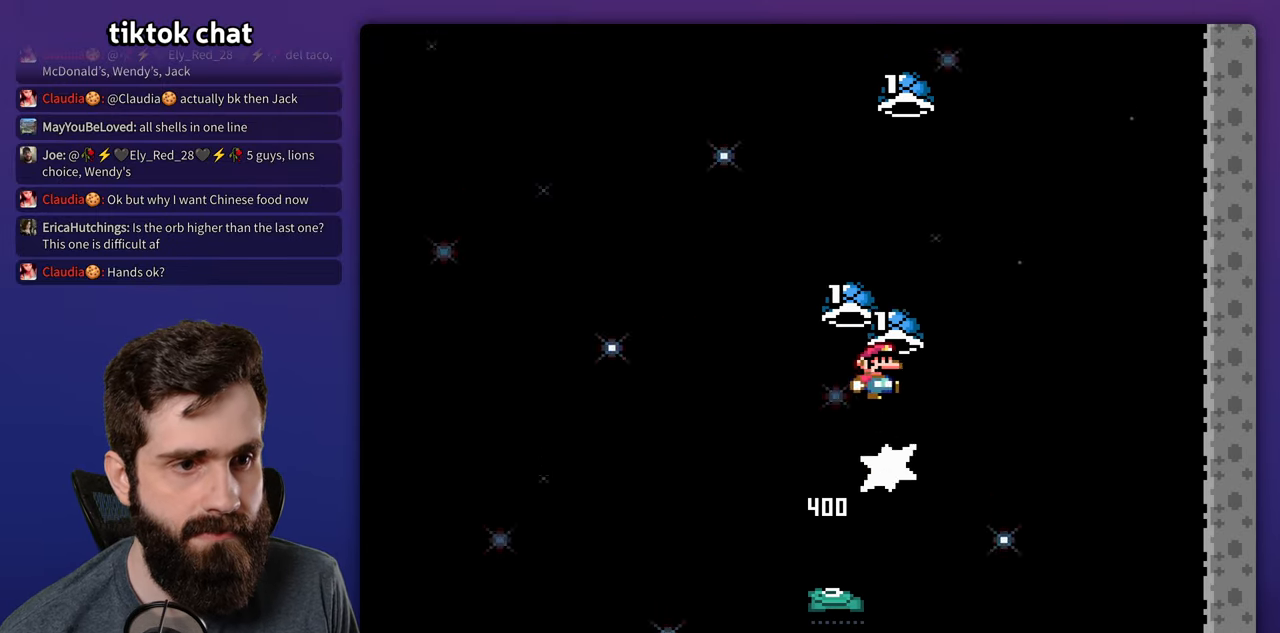
{"buttons": ["Y", "DPAD_LEFT"], "events": [[17, "DPAD_RIGHT", "up"], [134, "DPAD_RIGHT", "down"], [200, "Y", "up"], [284, "Y", "down"], [367, "DPAD_RIGHT", "up"], [400, "DPAD_LEFT", "down"], [434, "Y", "up"], [500, "Y", "down"]]}